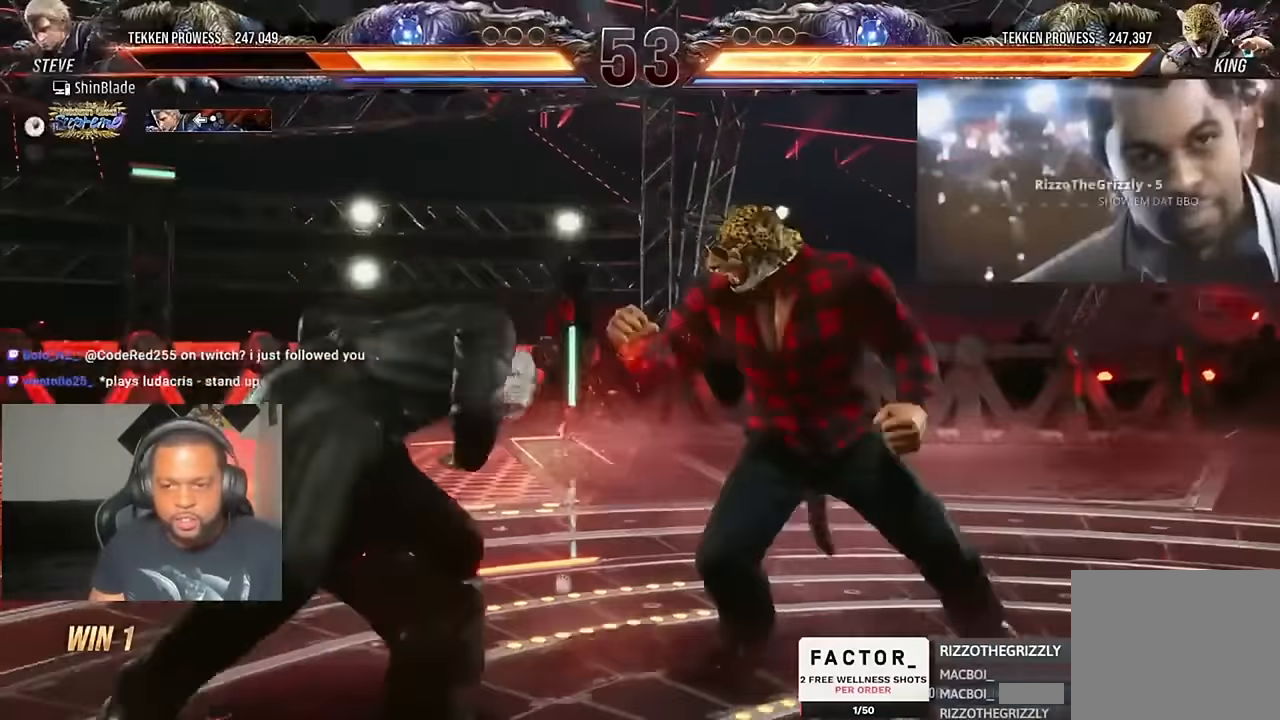
Gameplay with a controller (PlayStation layout); each line is a JSON object with the inputs held at the frame after it. "events" lists button and stick changes between this image and that frame as [ms after this image, input, new state], when the widget could be followed in between. Not read: L1 R1.
{"buttons": ["DPAD_LEFT"], "left_stick": "center", "right_stick": "center", "events": [[50, "CROSS", "up"], [117, "DPAD_LEFT", "down"], [217, "DPAD_LEFT", "up"], [250, "DPAD_LEFT", "down"]]}
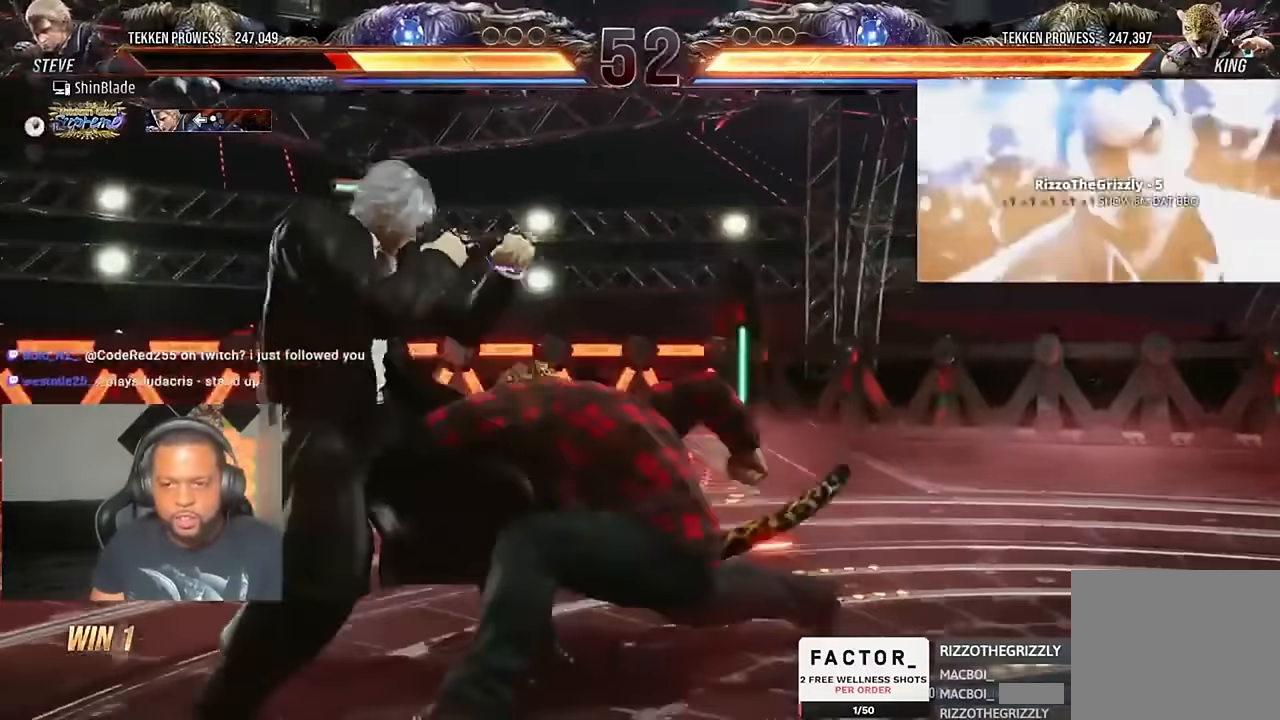
{"buttons": [], "left_stick": "center", "right_stick": "center", "events": [[250, "DPAD_LEFT", "up"]]}
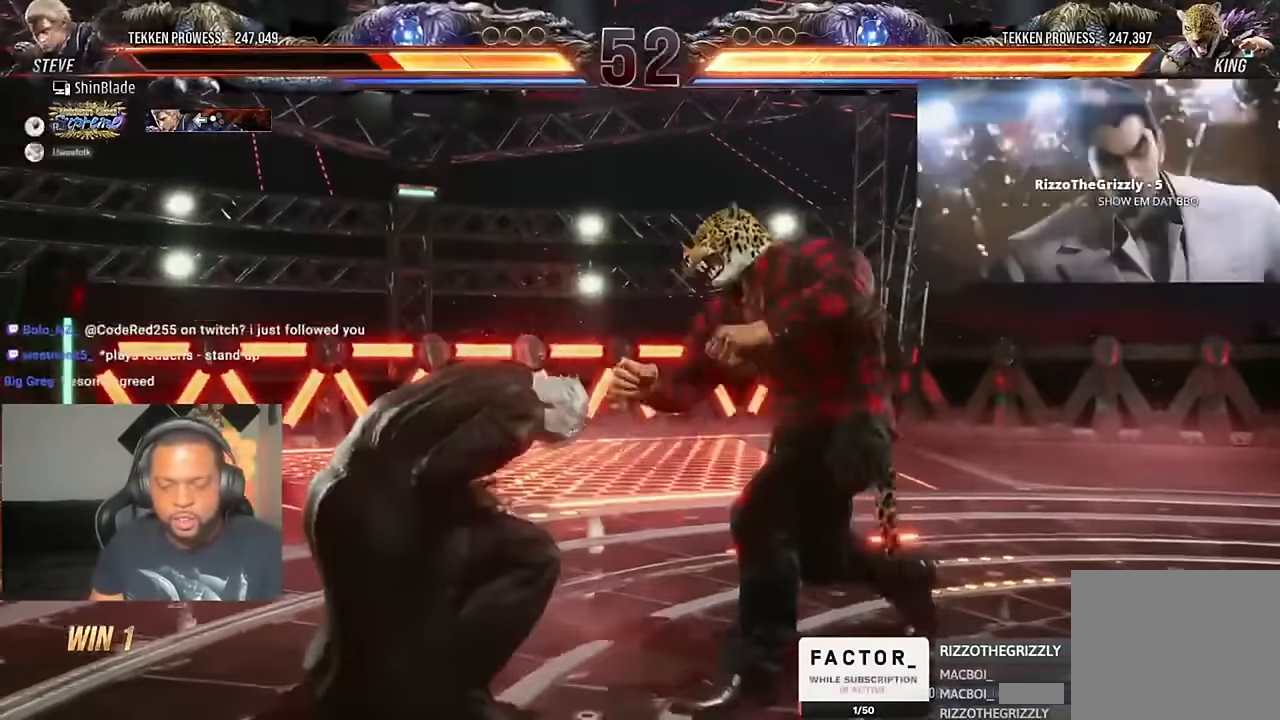
{"buttons": ["DPAD_LEFT"], "left_stick": "center", "right_stick": "center", "events": [[117, "DPAD_LEFT", "down"], [184, "DPAD_LEFT", "up"], [217, "DPAD_LEFT", "down"]]}
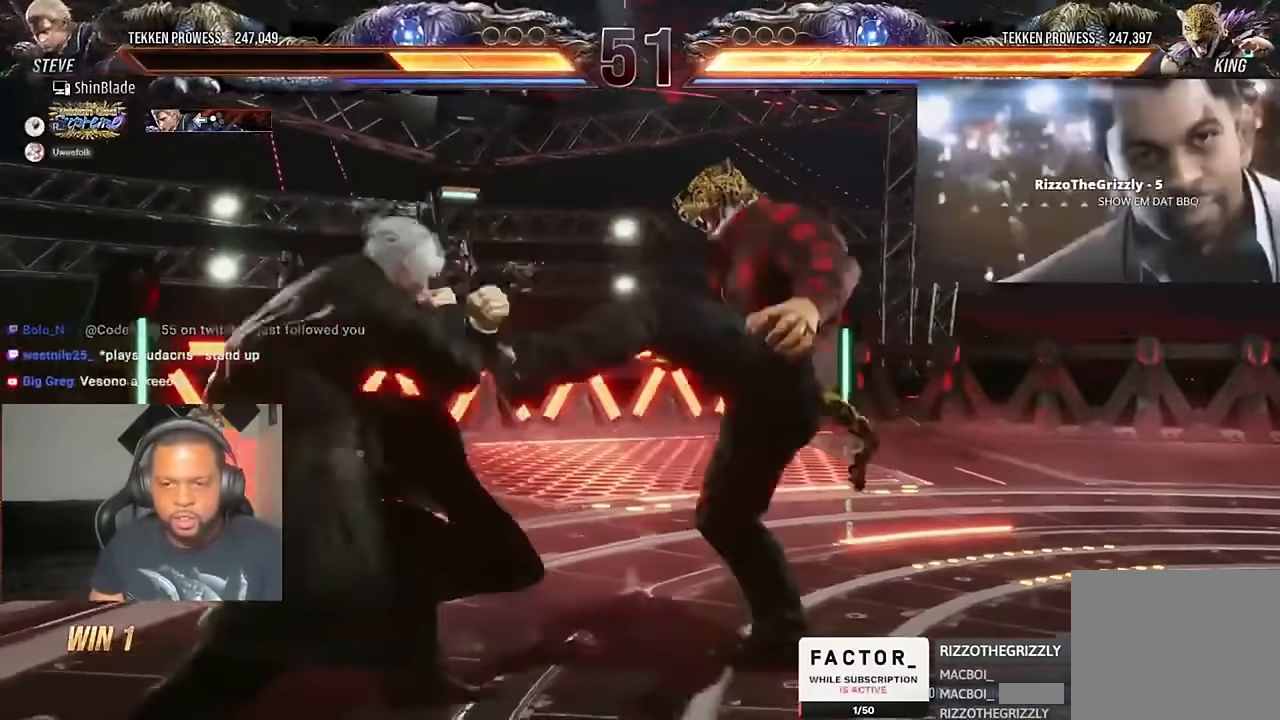
{"buttons": ["TRIANGLE"], "left_stick": "center", "right_stick": "center", "events": [[50, "SQUARE", "down"], [50, "TRIANGLE", "down"], [150, "SQUARE", "up"], [150, "TRIANGLE", "up"], [284, "DPAD_LEFT", "up"], [350, "SQUARE", "down"], [417, "TRIANGLE", "down"], [450, "SQUARE", "up"]]}
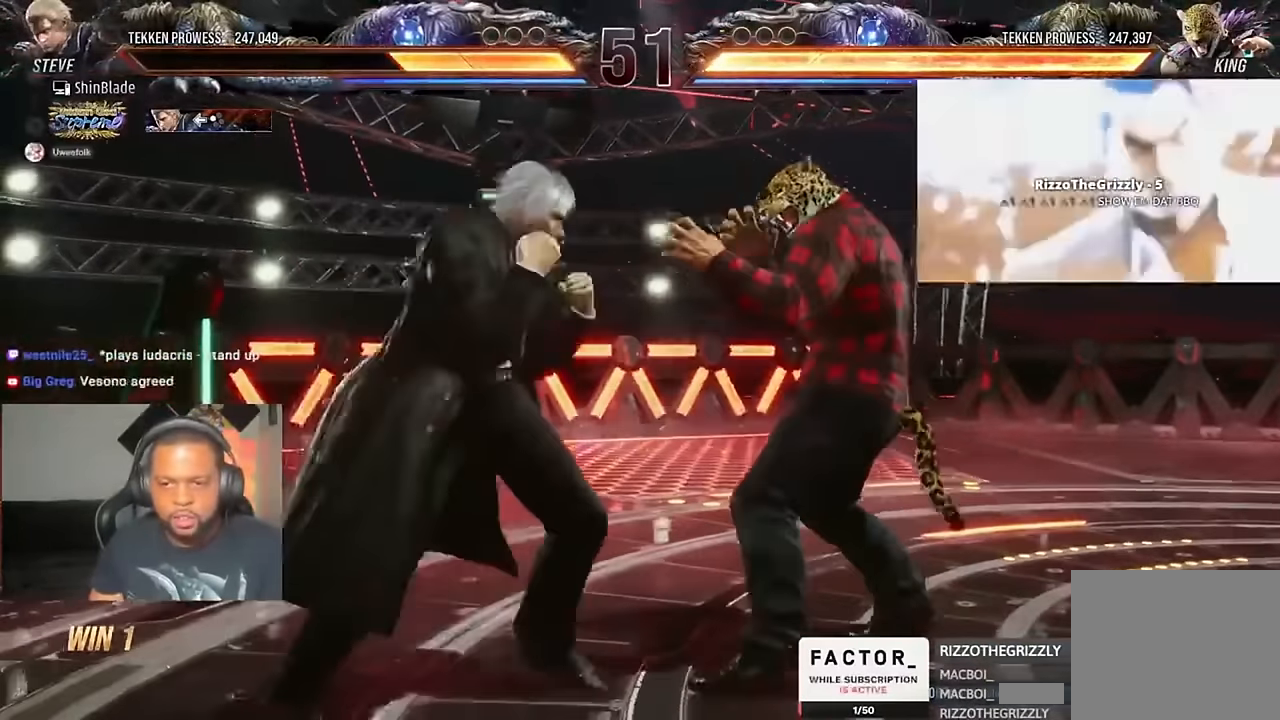
{"buttons": [], "left_stick": "center", "right_stick": "center", "events": [[17, "SQUARE", "down"], [50, "TRIANGLE", "up"], [117, "SQUARE", "up"]]}
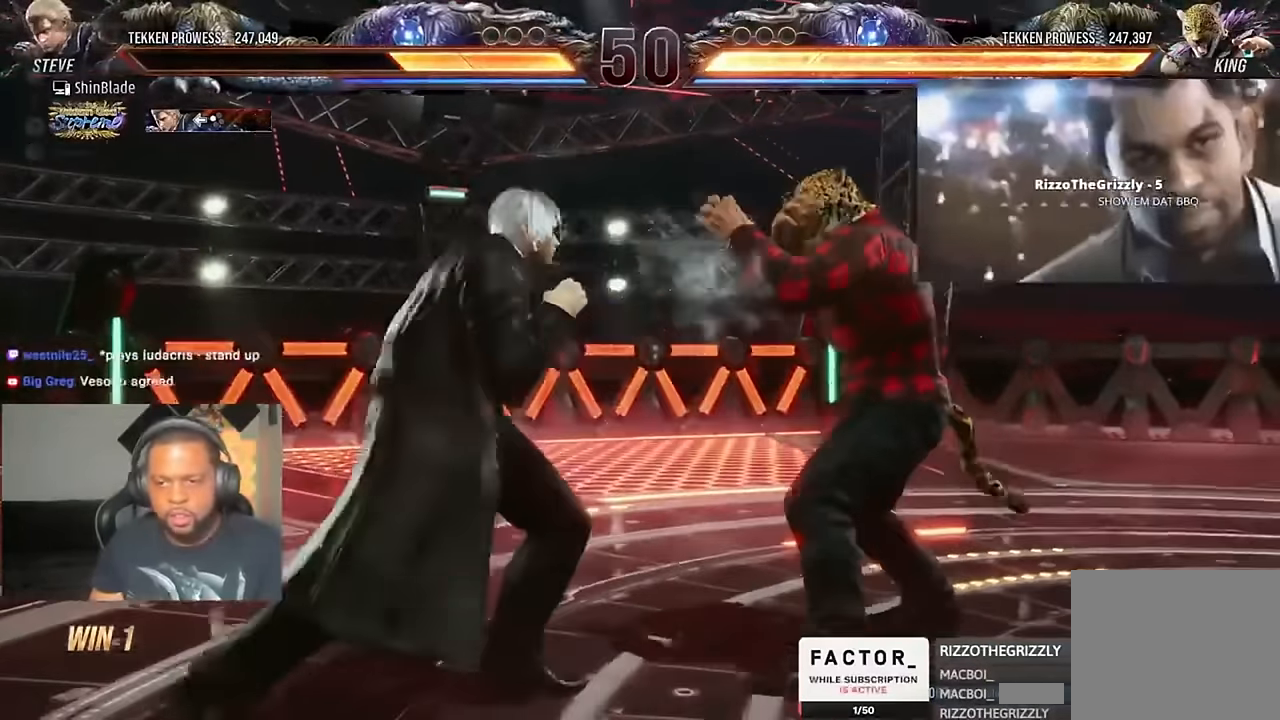
{"buttons": ["DPAD_LEFT"], "left_stick": "center", "right_stick": "center", "events": [[17, "DPAD_LEFT", "down"], [117, "DPAD_LEFT", "up"], [150, "DPAD_LEFT", "down"], [317, "CIRCLE", "down"], [317, "CROSS", "down"], [450, "CIRCLE", "up"], [450, "CROSS", "up"]]}
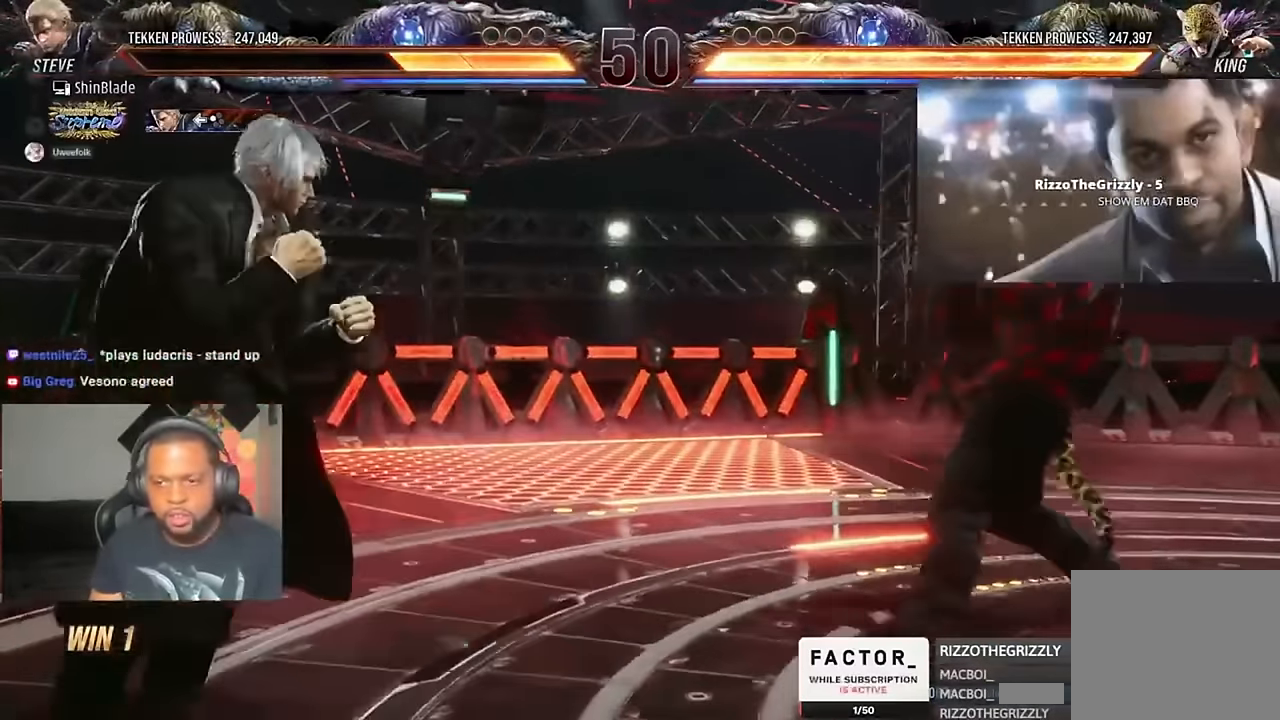
{"buttons": ["DPAD_UP"], "left_stick": "center", "right_stick": "center", "events": [[50, "DPAD_DOWN", "down"], [150, "DPAD_DOWN", "up"], [284, "DPAD_UP", "down"], [317, "CROSS", "down"], [450, "DPAD_LEFT", "up"], [484, "CROSS", "up"]]}
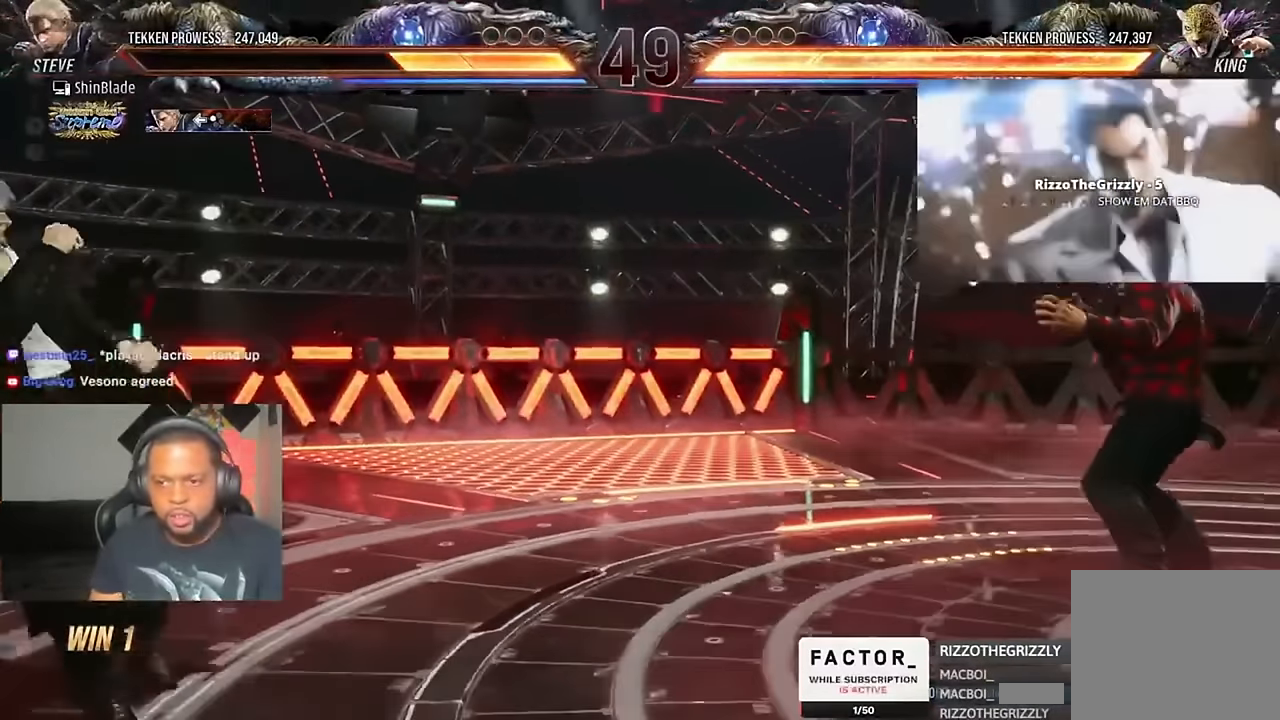
{"buttons": ["DPAD_DOWN", "DPAD_LEFT"], "left_stick": "center", "right_stick": "center", "events": [[17, "DPAD_UP", "up"], [150, "DPAD_RIGHT", "down"], [217, "CROSS", "down"], [250, "DPAD_DOWN", "down"], [350, "CROSS", "up"], [350, "DPAD_LEFT", "down"], [350, "DPAD_RIGHT", "up"]]}
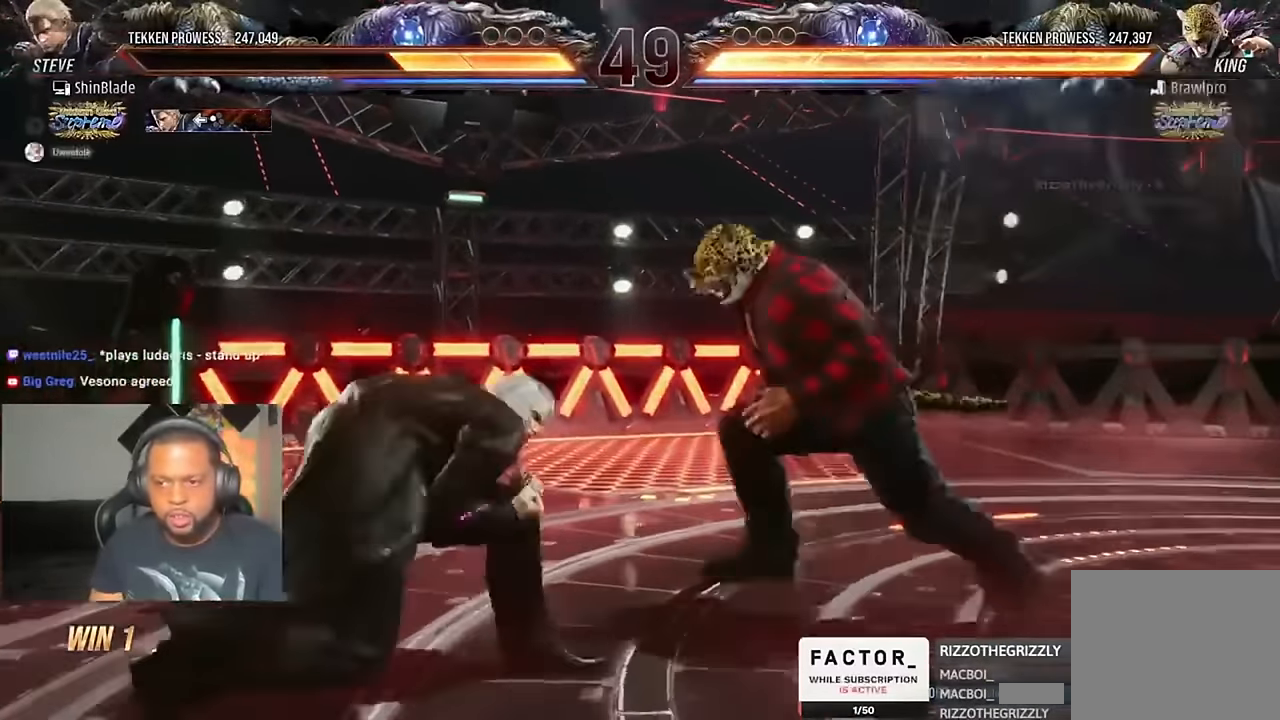
{"buttons": ["DPAD_LEFT"], "left_stick": "center", "right_stick": "center", "events": [[50, "DPAD_DOWN", "up"], [84, "DPAD_LEFT", "up"], [117, "DPAD_LEFT", "down"]]}
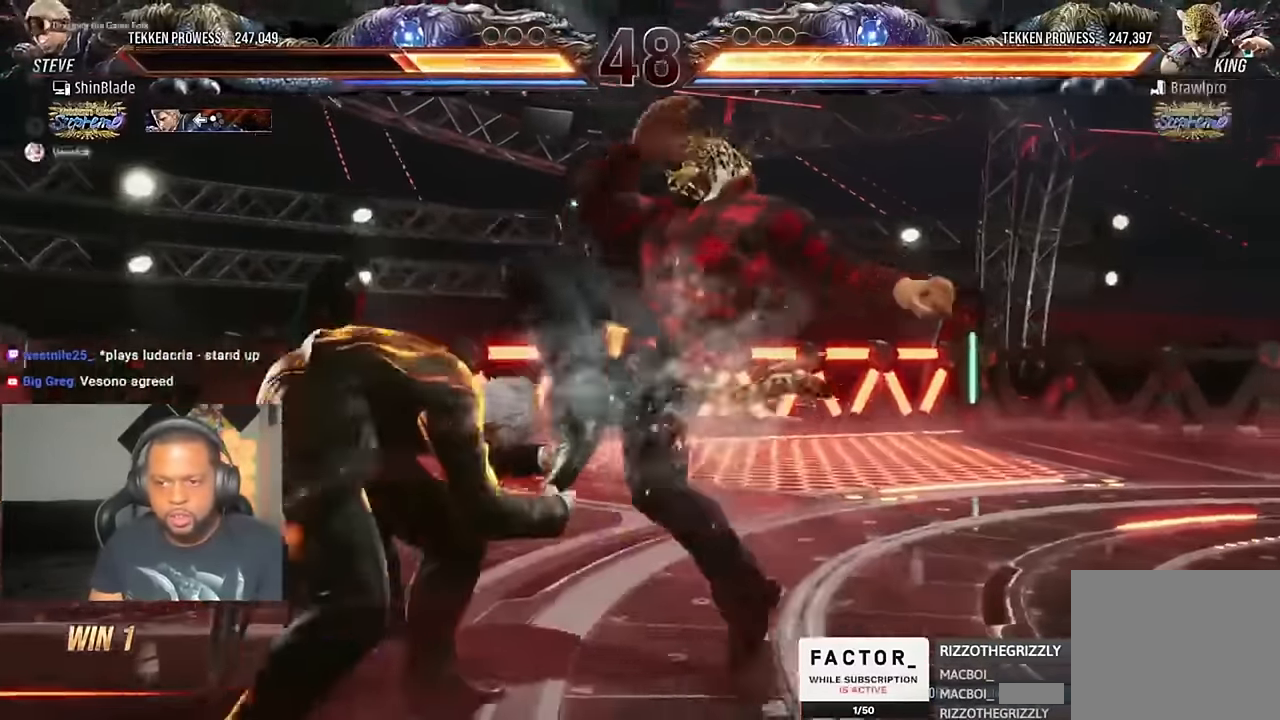
{"buttons": [], "left_stick": "center", "right_stick": "center", "events": [[117, "DPAD_DOWN", "down"], [184, "DPAD_DOWN", "up"], [184, "DPAD_LEFT", "up"], [384, "DPAD_LEFT", "down"], [450, "DPAD_LEFT", "up"]]}
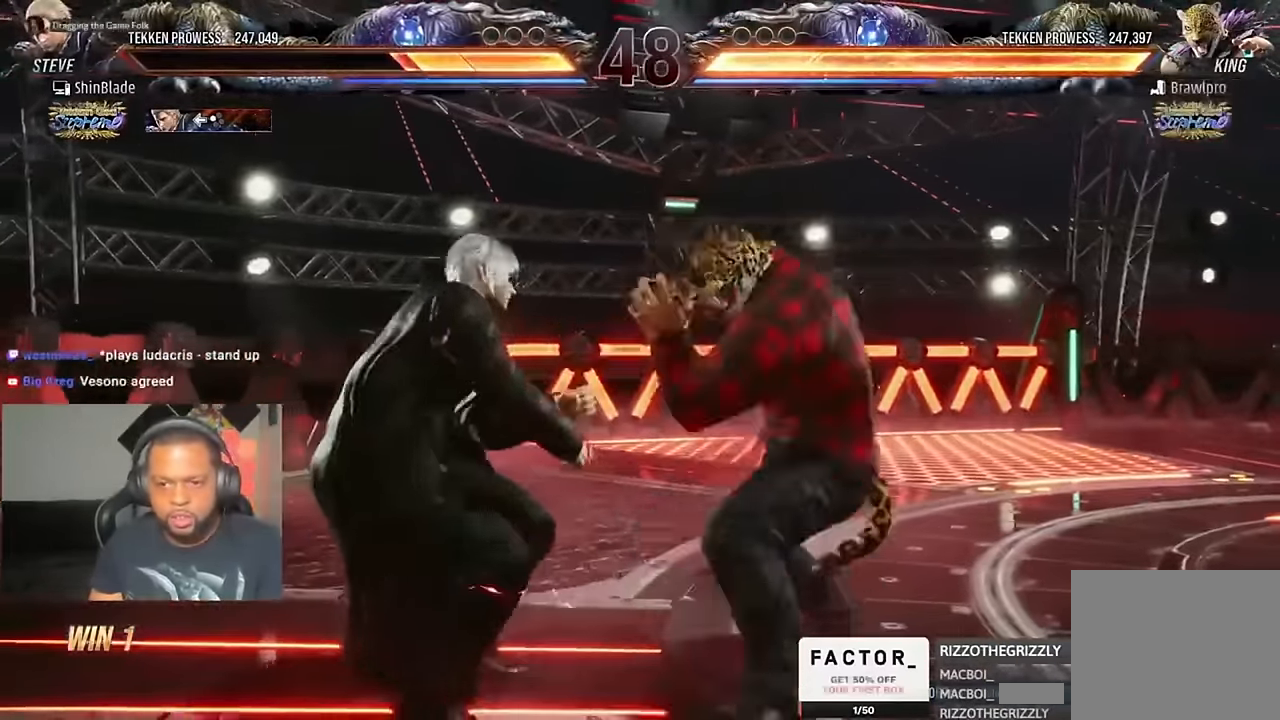
{"buttons": ["SQUARE", "TRIANGLE", "DPAD_LEFT"], "left_stick": "center", "right_stick": "center", "events": [[17, "DPAD_LEFT", "down"], [384, "SQUARE", "down"], [384, "TRIANGLE", "down"]]}
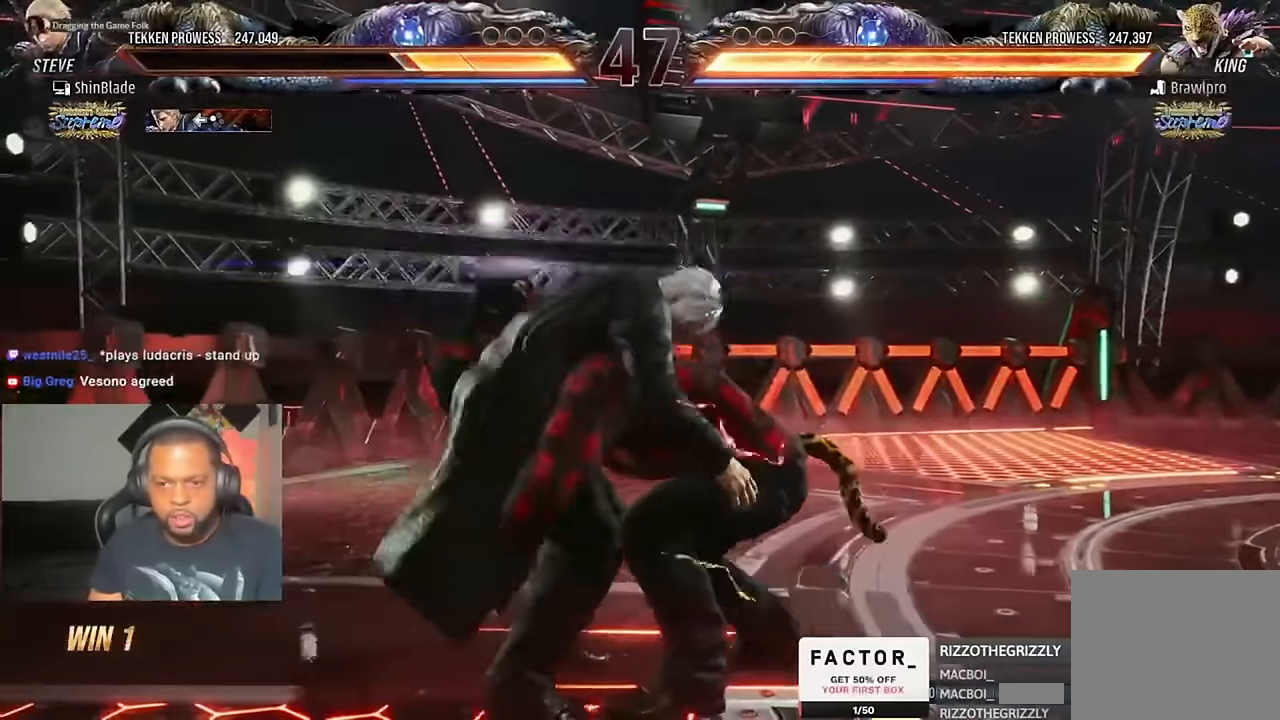
{"buttons": ["SQUARE"], "left_stick": "center", "right_stick": "center", "events": [[17, "SQUARE", "up"], [17, "TRIANGLE", "up"], [150, "SQUARE", "down"], [250, "DPAD_LEFT", "up"], [250, "SQUARE", "up"], [317, "SQUARE", "down"], [416, "SQUARE", "up"], [483, "SQUARE", "down"]]}
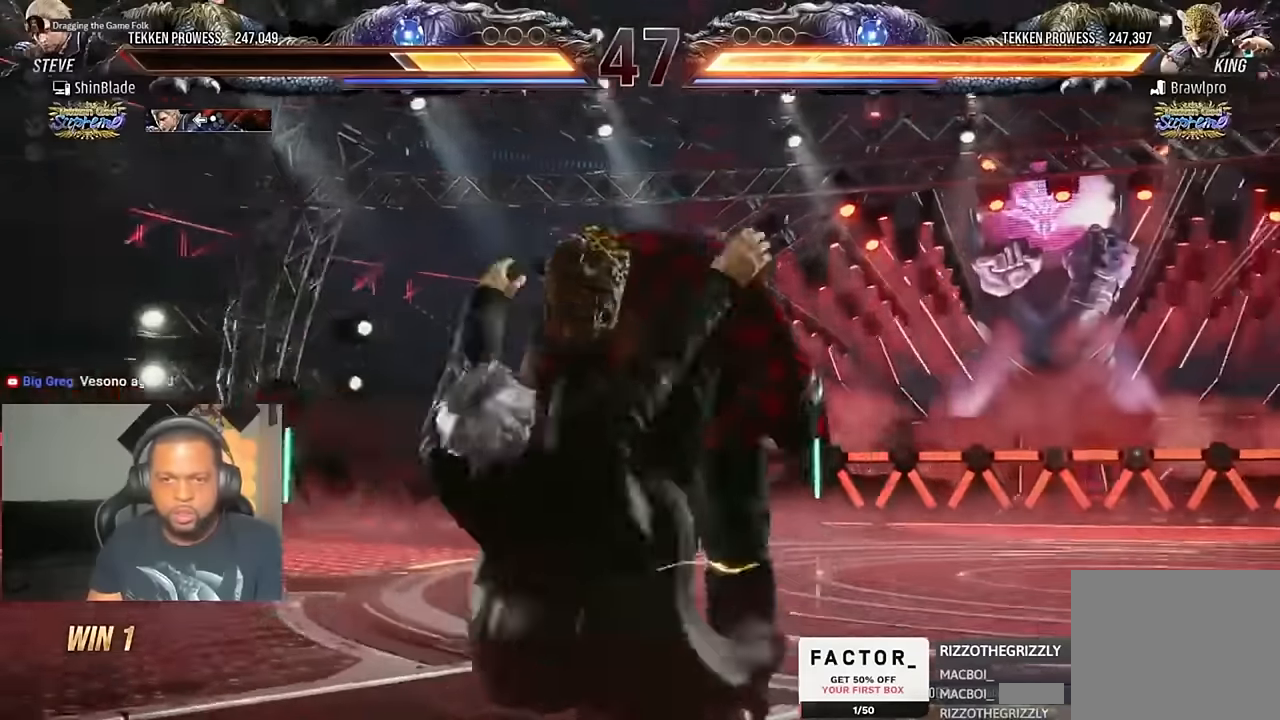
{"buttons": ["SQUARE", "DPAD_DOWN"], "left_stick": "center", "right_stick": "center", "events": [[16, "DPAD_DOWN", "down"], [50, "R2", "down"], [116, "CROSS", "down"], [216, "CROSS", "up"], [216, "R2", "up"], [283, "CROSS", "down"], [416, "CROSS", "up"]]}
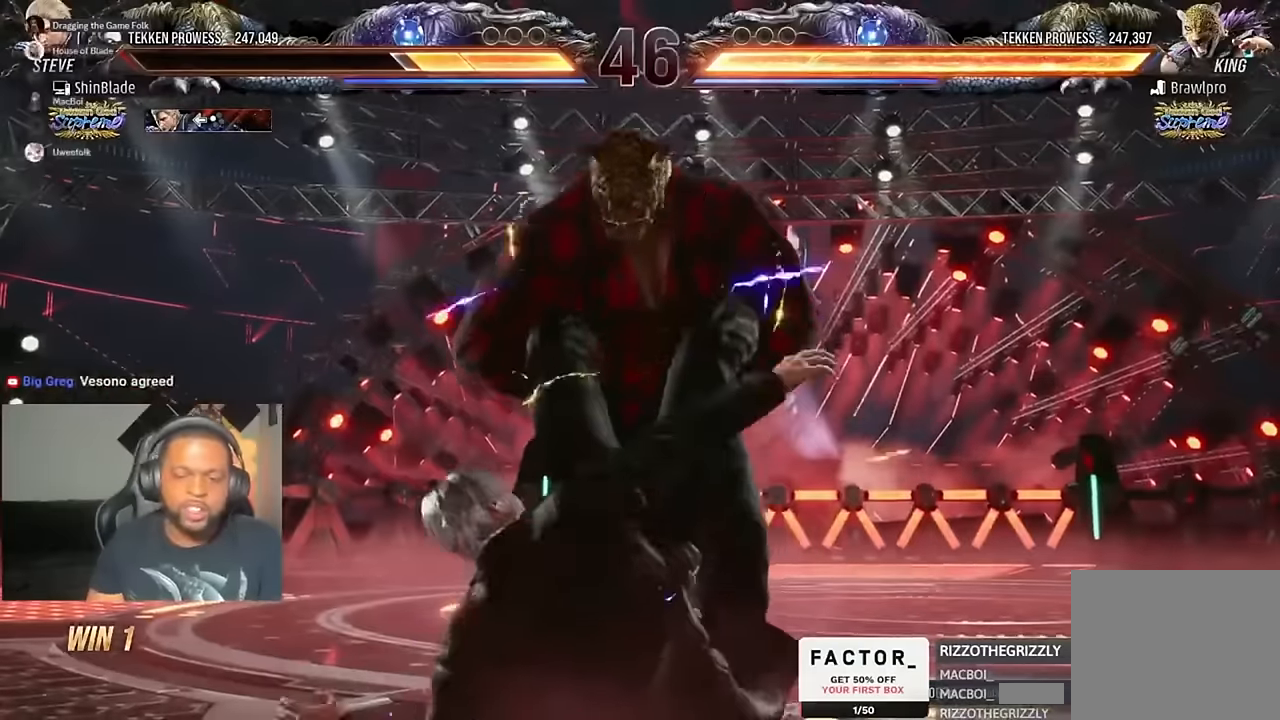
{"buttons": ["SQUARE", "DPAD_DOWN"], "left_stick": "center", "right_stick": "center", "events": [[250, "SQUARE", "up"], [283, "SQUARE", "down"], [383, "SQUARE", "up"], [483, "SQUARE", "down"]]}
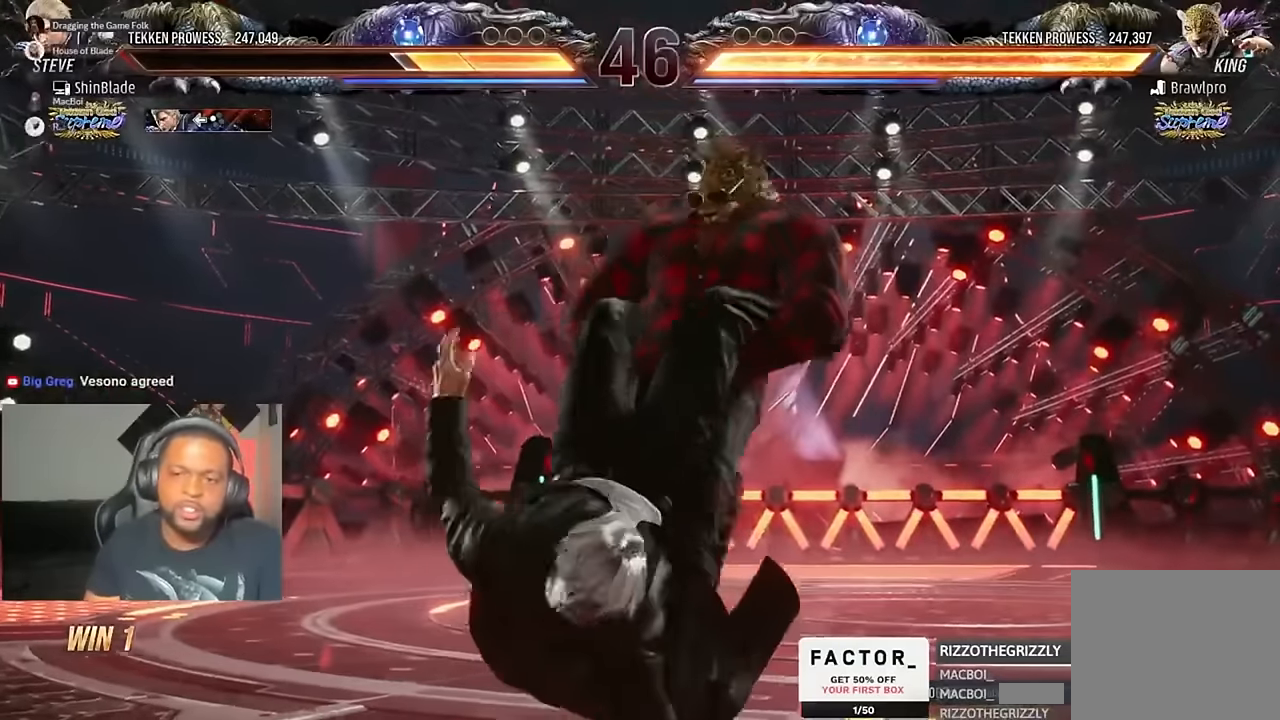
{"buttons": ["DPAD_DOWN"], "left_stick": "center", "right_stick": "center", "events": [[50, "SQUARE", "up"], [150, "SQUARE", "down"], [216, "SQUARE", "up"], [316, "CROSS", "down"], [316, "SQUARE", "down"], [350, "CROSS", "up"], [350, "SQUARE", "up"]]}
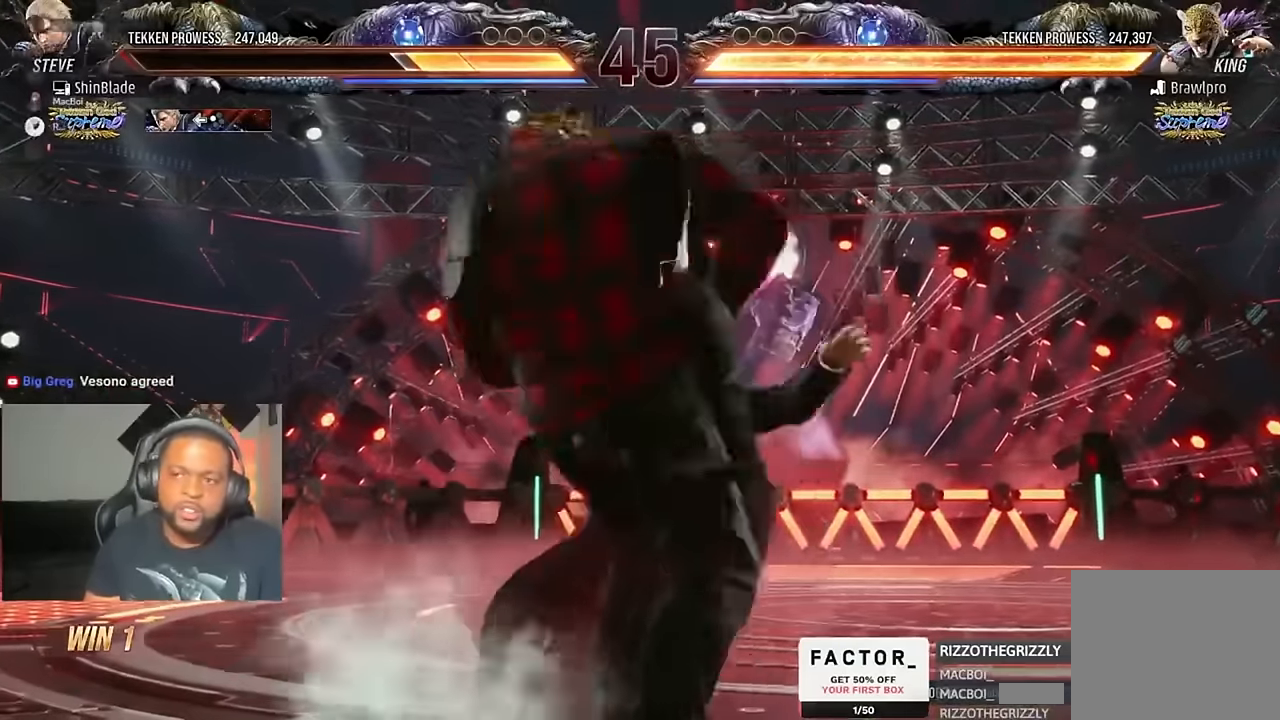
{"buttons": ["DPAD_DOWN"], "left_stick": "center", "right_stick": "center", "events": [[116, "CROSS", "down"], [150, "SQUARE", "down"], [183, "CROSS", "up"], [183, "SQUARE", "up"]]}
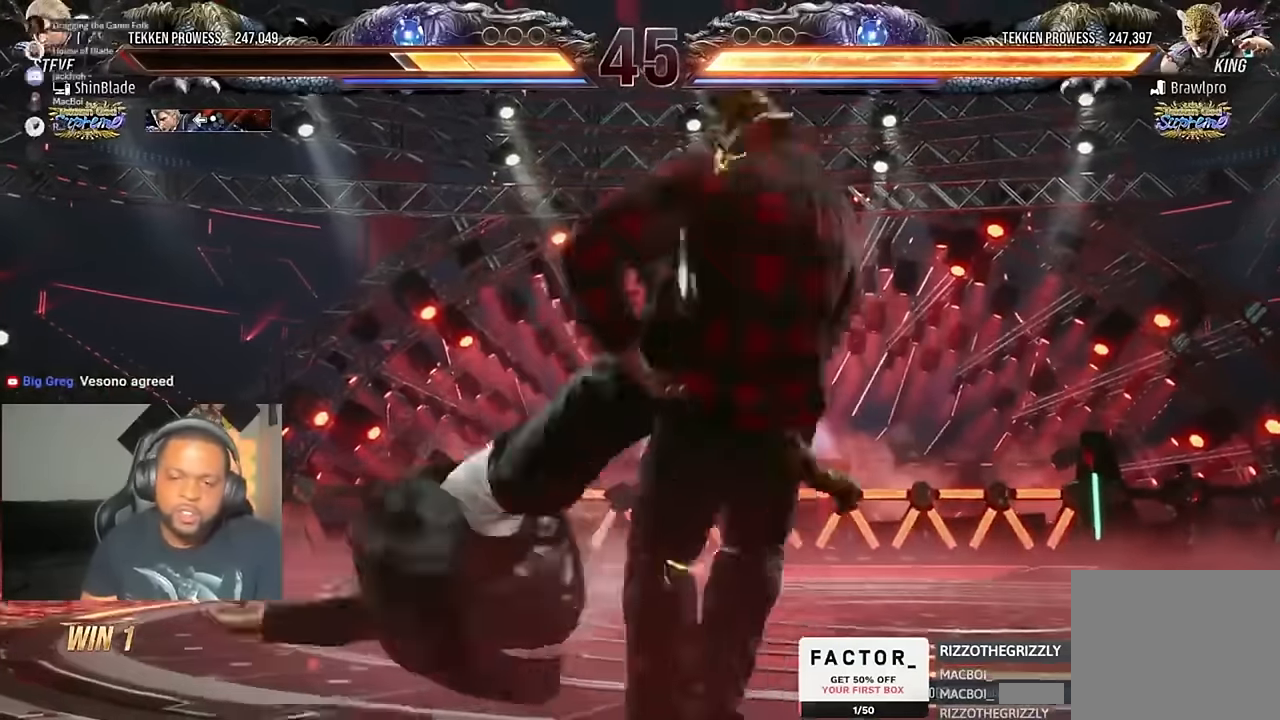
{"buttons": ["SQUARE", "DPAD_DOWN"], "left_stick": "center", "right_stick": "center", "events": [[50, "CROSS", "down"], [50, "SQUARE", "down"], [116, "CROSS", "up"], [116, "SQUARE", "up"], [150, "CROSS", "down"], [150, "SQUARE", "down"], [283, "SQUARE", "up"], [316, "SQUARE", "down"], [383, "SQUARE", "up"], [416, "CROSS", "up"], [450, "SQUARE", "down"]]}
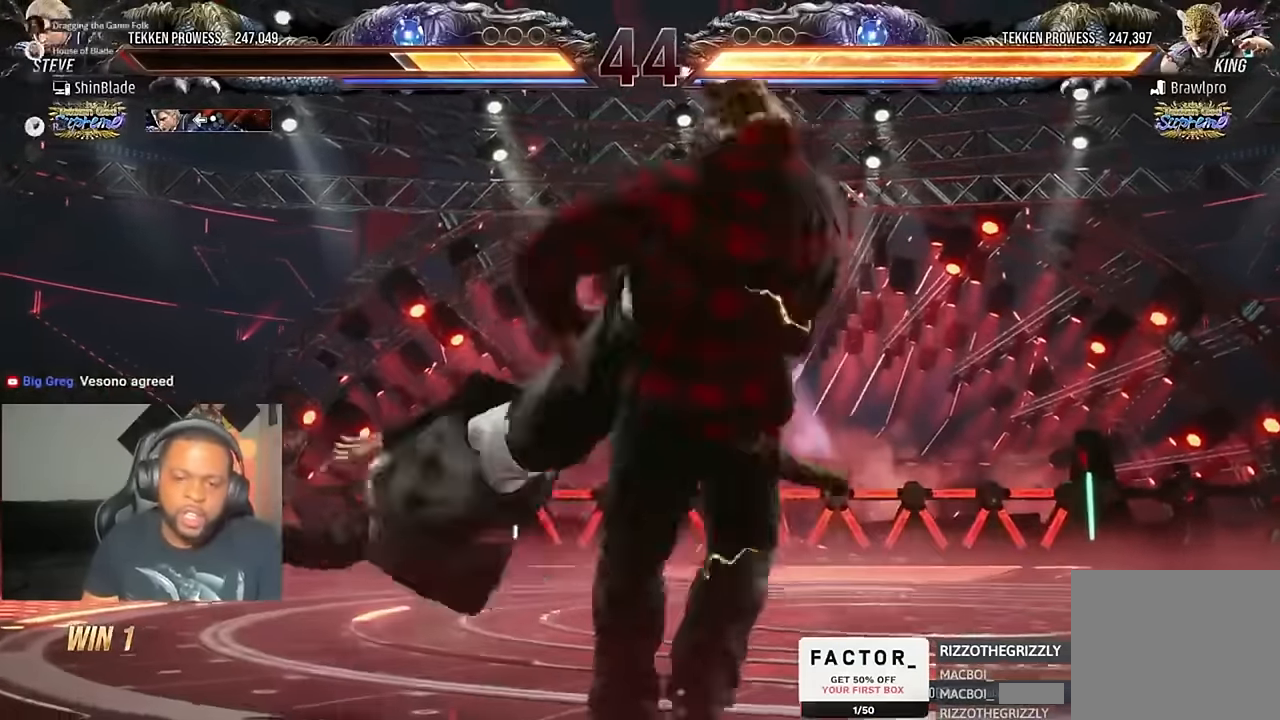
{"buttons": ["DPAD_DOWN"], "left_stick": "center", "right_stick": "center", "events": [[50, "SQUARE", "up"], [150, "SQUARE", "down"], [250, "CROSS", "down"], [250, "SQUARE", "up"], [283, "CROSS", "up"], [283, "SQUARE", "down"], [316, "CROSS", "down"], [350, "SQUARE", "up"], [383, "CROSS", "up"], [416, "CROSS", "down"], [483, "CROSS", "up"]]}
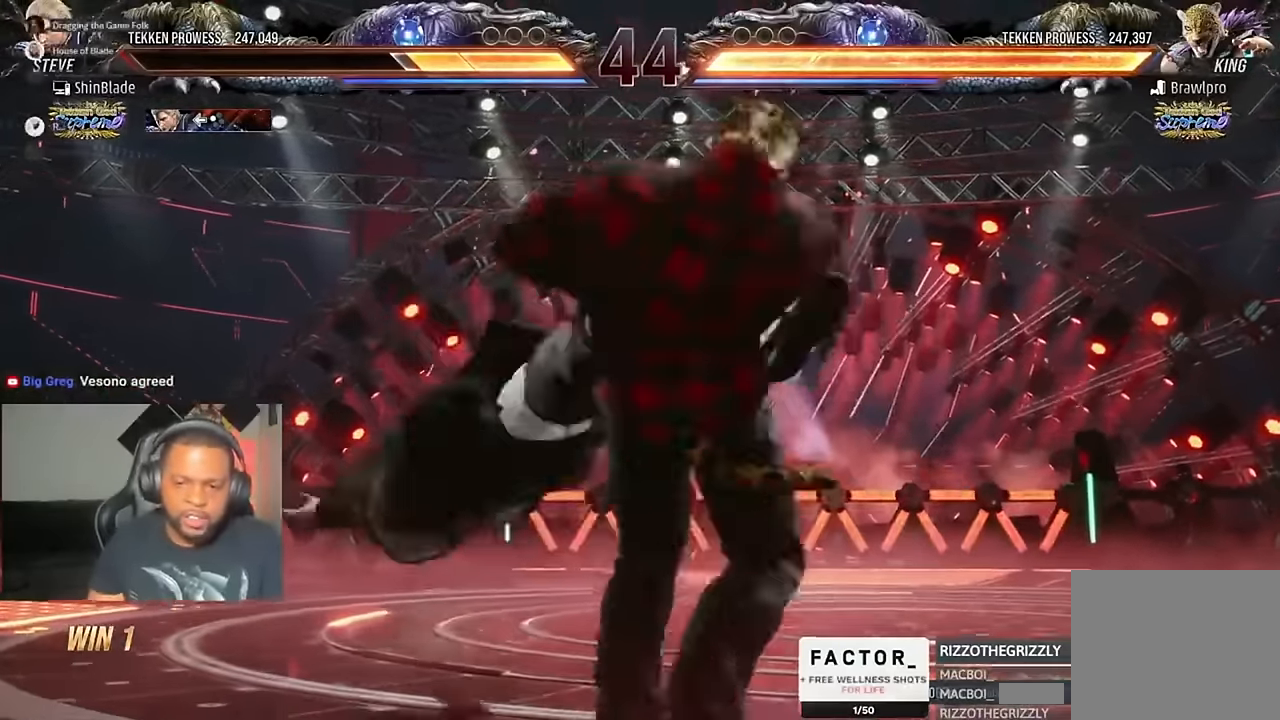
{"buttons": ["CROSS", "SQUARE", "DPAD_DOWN"], "left_stick": "center", "right_stick": "center", "events": [[16, "CROSS", "down"], [16, "SQUARE", "down"], [50, "SQUARE", "up"], [116, "CROSS", "up"], [216, "SQUARE", "down"], [250, "CROSS", "down"], [250, "SQUARE", "up"], [316, "CROSS", "up"], [316, "SQUARE", "down"], [383, "CROSS", "down"], [450, "CROSS", "up"], [483, "CROSS", "down"]]}